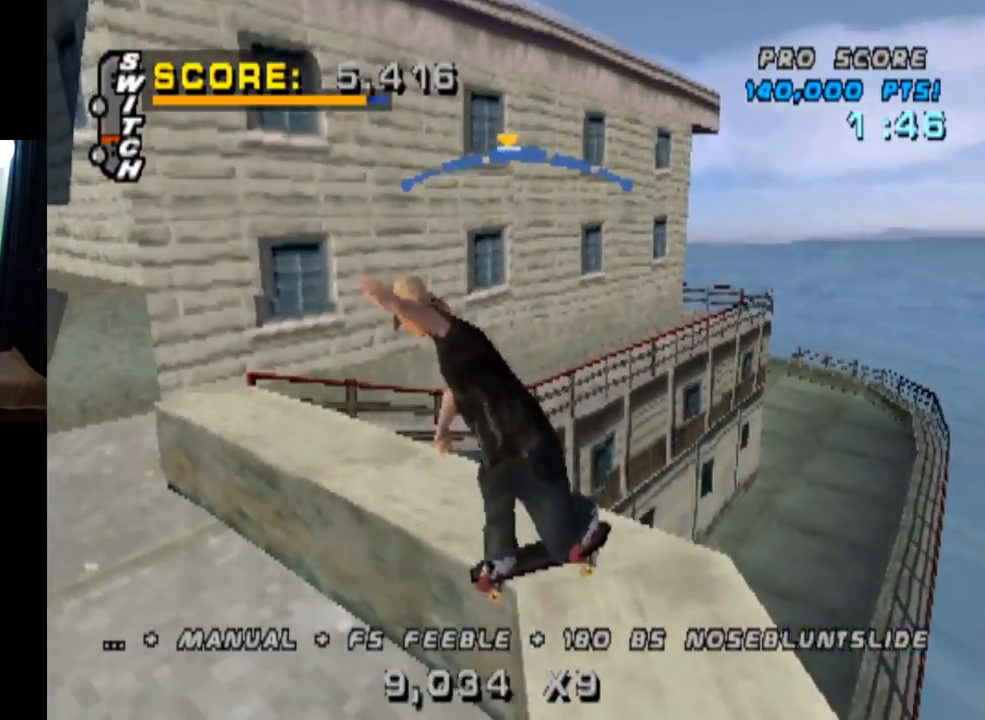
Gameplay with a controller (PlayStation layout); each line is a JSON object with the inputs held at the frame after it. "events" lists button and stick changes between this image and that frame as [ms after this image, input, new state], when the widget could be followed in between.
{"buttons": ["CROSS"], "left_stick": "center", "right_stick": "center", "events": [[84, "DPAD_LEFT", "up"], [234, "DPAD_RIGHT", "down"], [367, "DPAD_RIGHT", "up"]]}
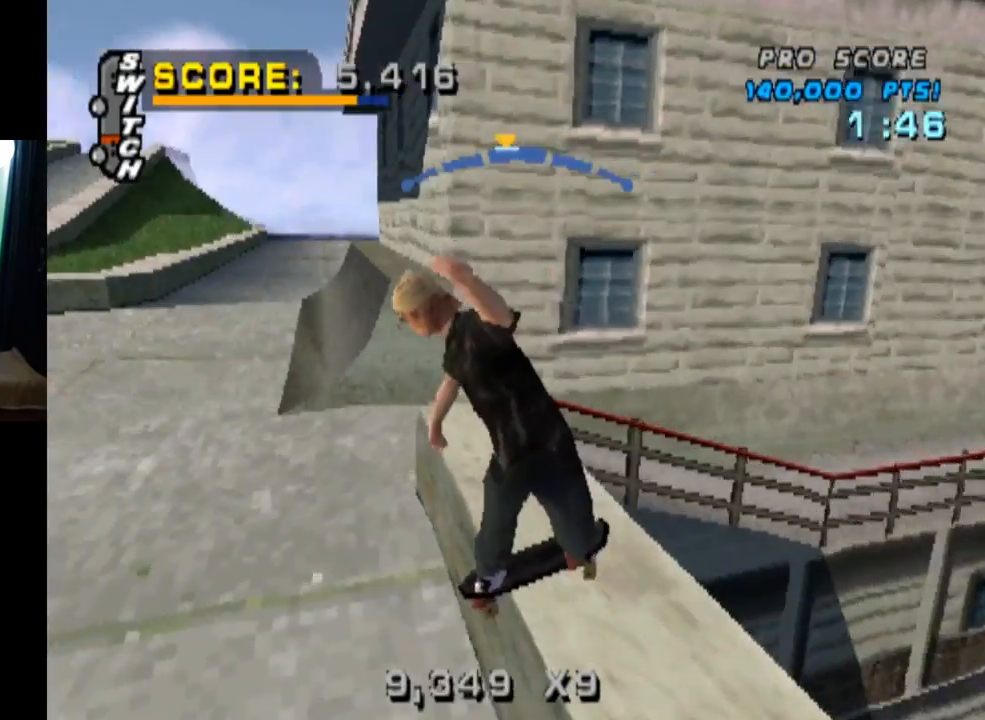
{"buttons": ["SQUARE", "L1", "DPAD_DOWN", "DPAD_LEFT"], "left_stick": "center", "right_stick": "center", "events": [[67, "DPAD_LEFT", "down"], [133, "DPAD_LEFT", "up"], [334, "DPAD_LEFT", "down"], [367, "DPAD_DOWN", "down"], [367, "SQUARE", "down"], [384, "CROSS", "up"], [400, "L1", "down"]]}
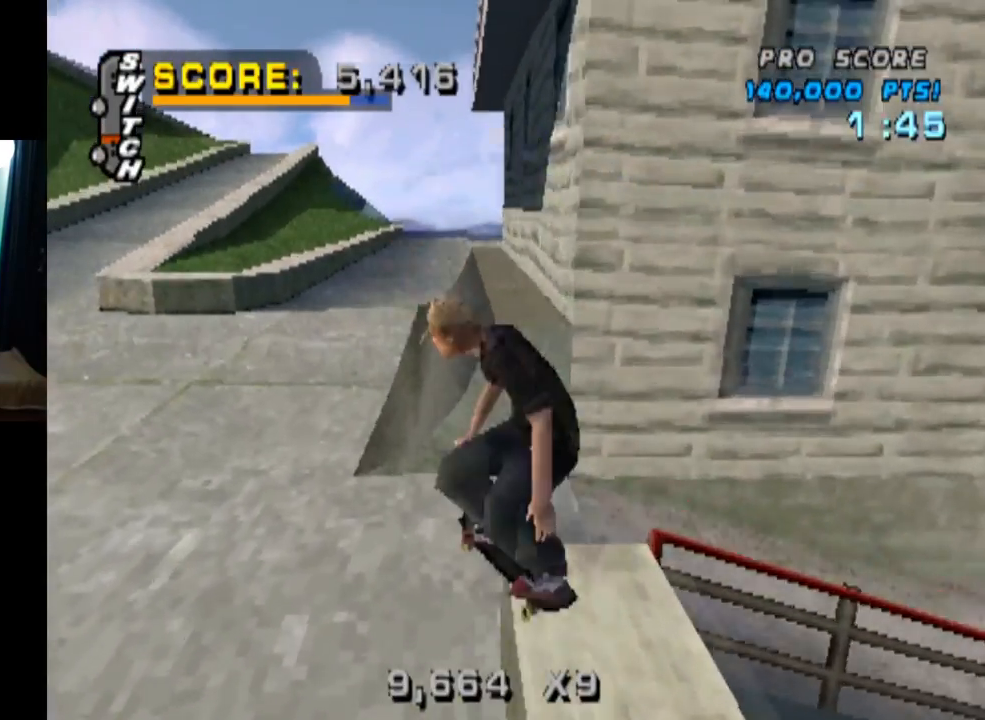
{"buttons": ["DPAD_DOWN"], "left_stick": "center", "right_stick": "center", "events": [[100, "SQUARE", "up"], [167, "DPAD_DOWN", "up"], [201, "DPAD_LEFT", "up"], [317, "DPAD_UP", "down"], [401, "DPAD_UP", "up"], [468, "L1", "up"], [484, "DPAD_DOWN", "down"]]}
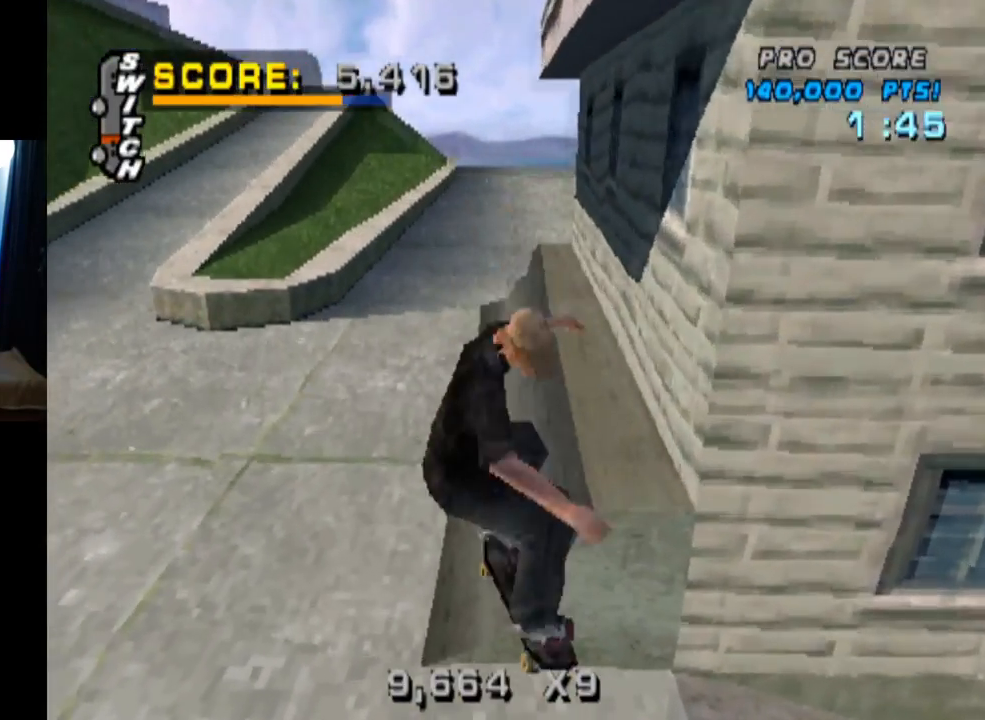
{"buttons": ["CROSS", "DPAD_DOWN", "DPAD_RIGHT"], "left_stick": "center", "right_stick": "center", "events": [[17, "CROSS", "down"], [67, "DPAD_DOWN", "up"], [133, "DPAD_UP", "down"], [217, "DPAD_UP", "up"], [233, "DPAD_DOWN", "down"], [334, "DPAD_DOWN", "up"], [350, "DPAD_UP", "down"], [450, "DPAD_UP", "up"], [467, "DPAD_DOWN", "down"], [467, "DPAD_RIGHT", "down"]]}
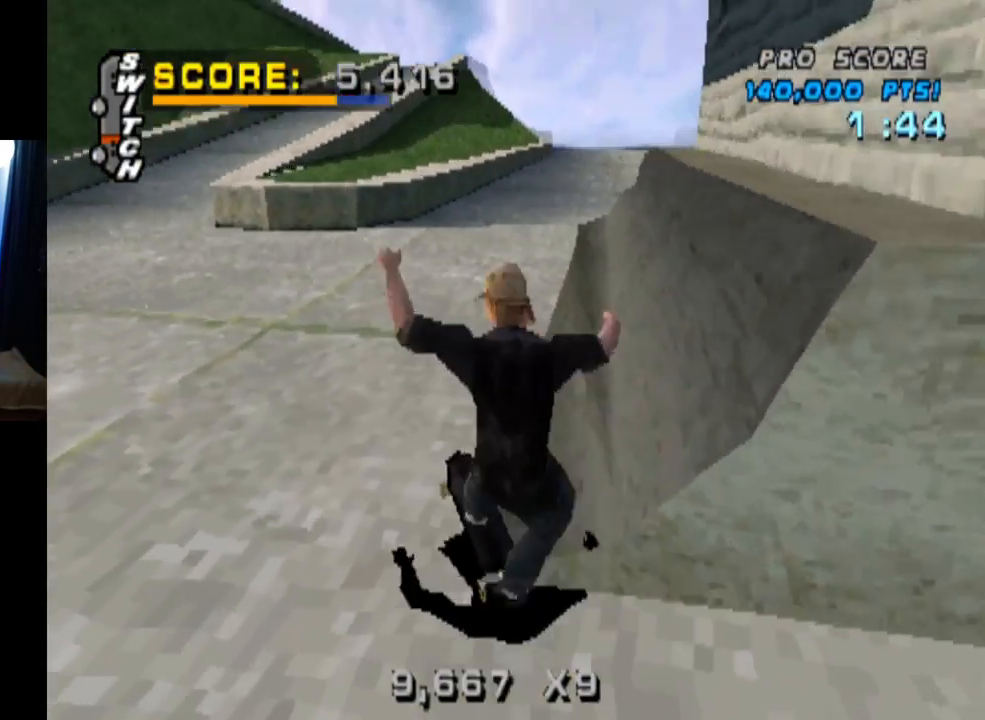
{"buttons": ["CROSS", "DPAD_UP"], "left_stick": "center", "right_stick": "center", "events": [[67, "DPAD_DOWN", "up"], [100, "DPAD_RIGHT", "up"], [251, "DPAD_LEFT", "down"], [301, "DPAD_UP", "down"], [351, "DPAD_LEFT", "up"]]}
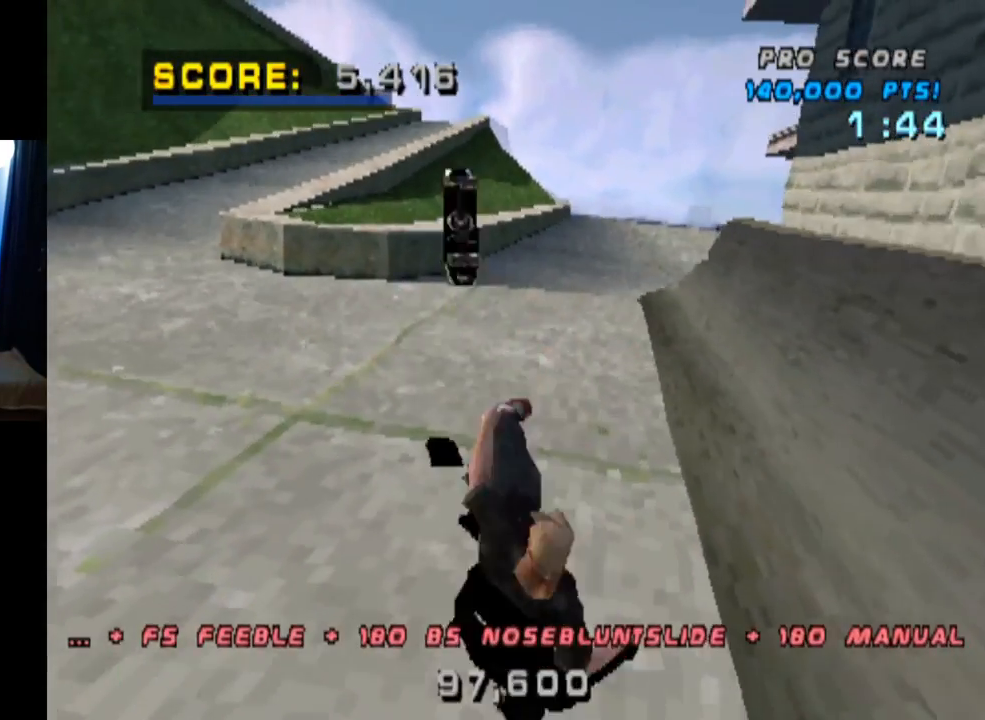
{"buttons": [], "left_stick": "center", "right_stick": "center", "events": [[17, "DPAD_UP", "up"], [67, "CROSS", "up"]]}
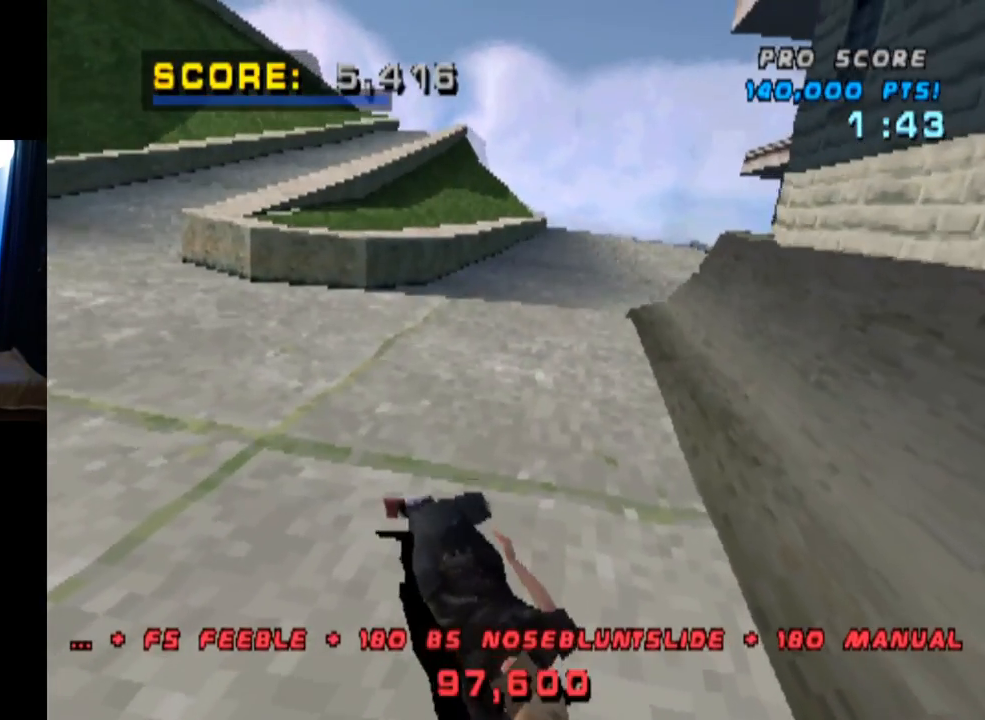
{"buttons": [], "left_stick": "center", "right_stick": "center", "events": []}
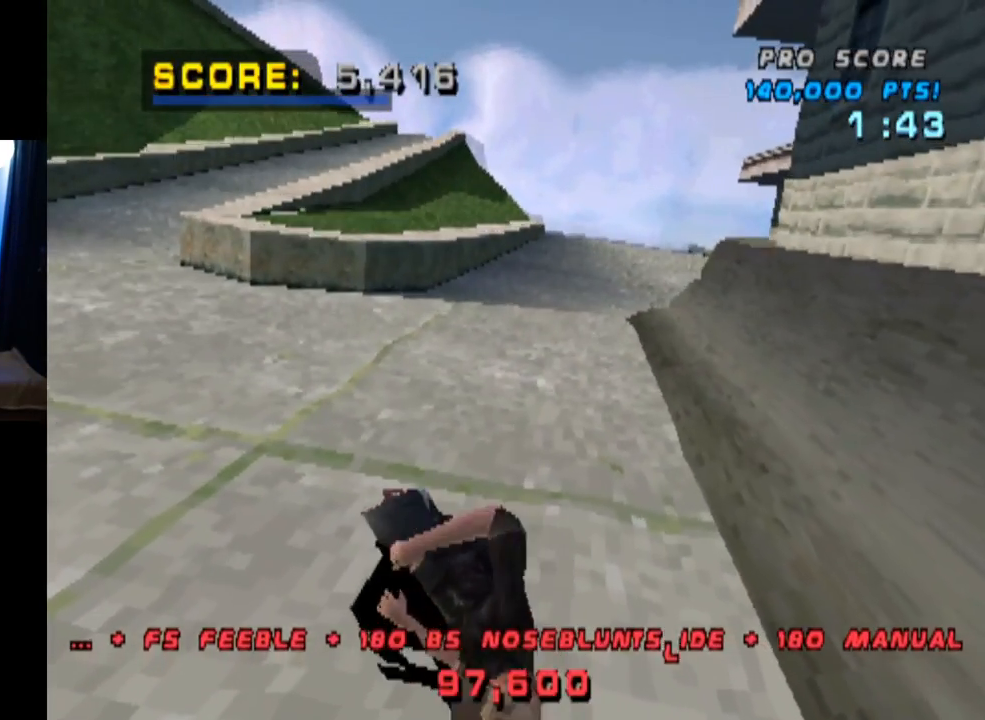
{"buttons": [], "left_stick": "center", "right_stick": "center", "events": []}
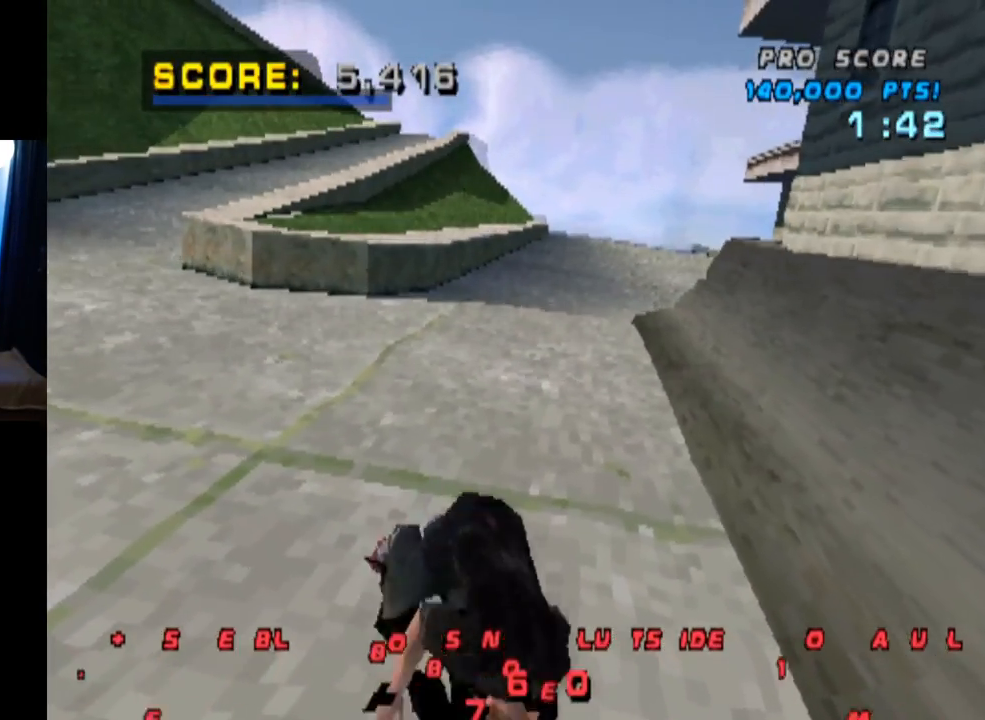
{"buttons": [], "left_stick": "center", "right_stick": "center", "events": []}
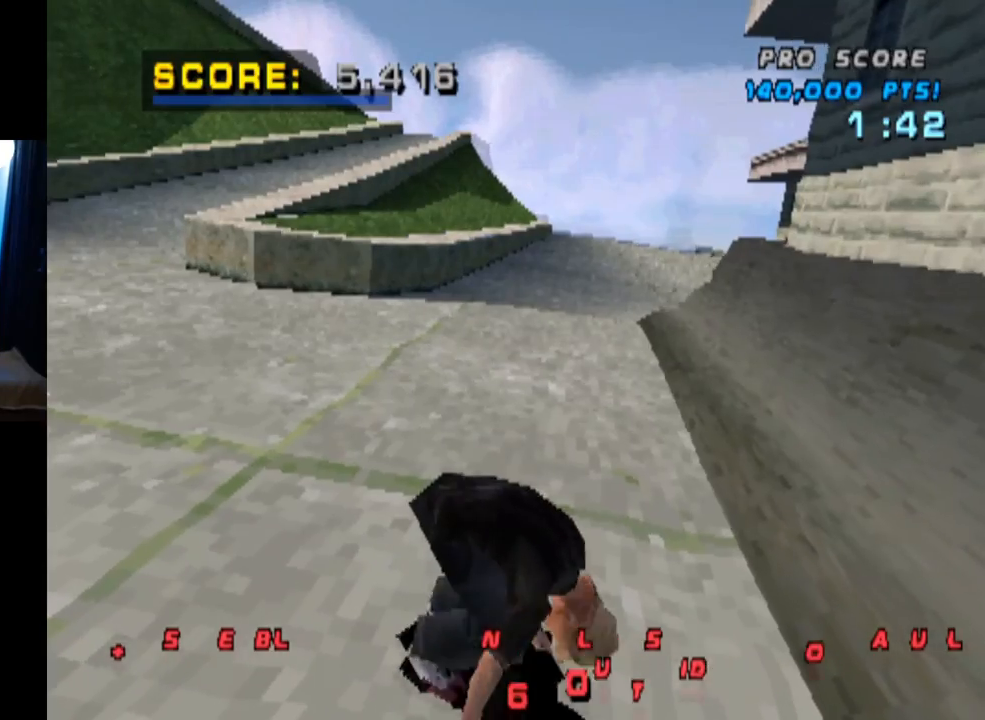
{"buttons": [], "left_stick": "center", "right_stick": "center", "events": []}
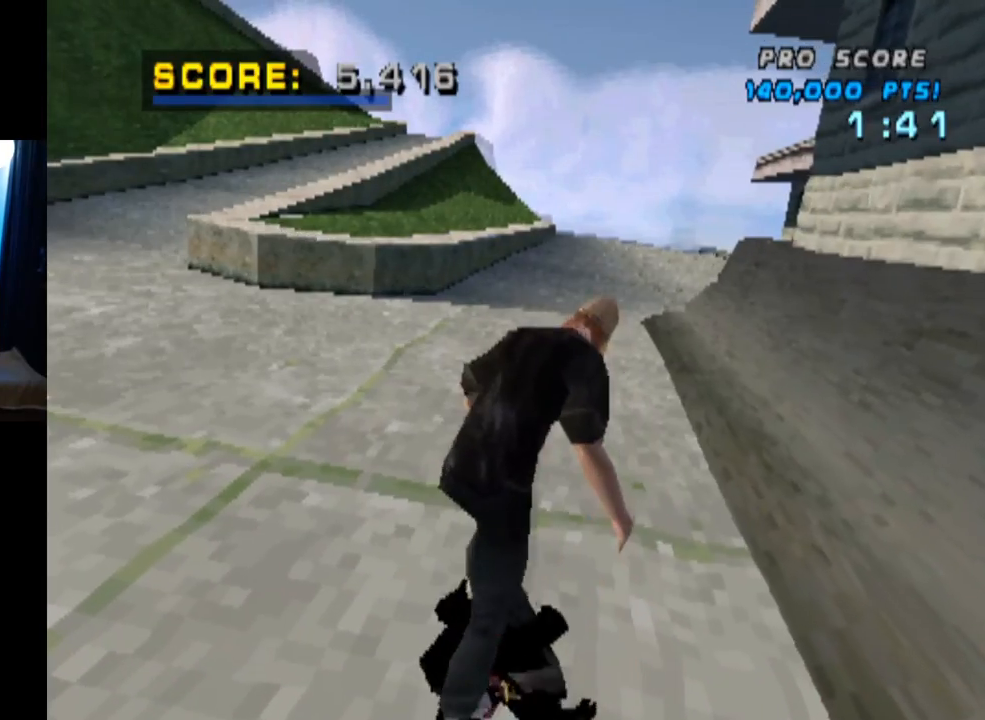
{"buttons": ["CROSS"], "left_stick": "center", "right_stick": "center", "events": [[450, "CROSS", "down"]]}
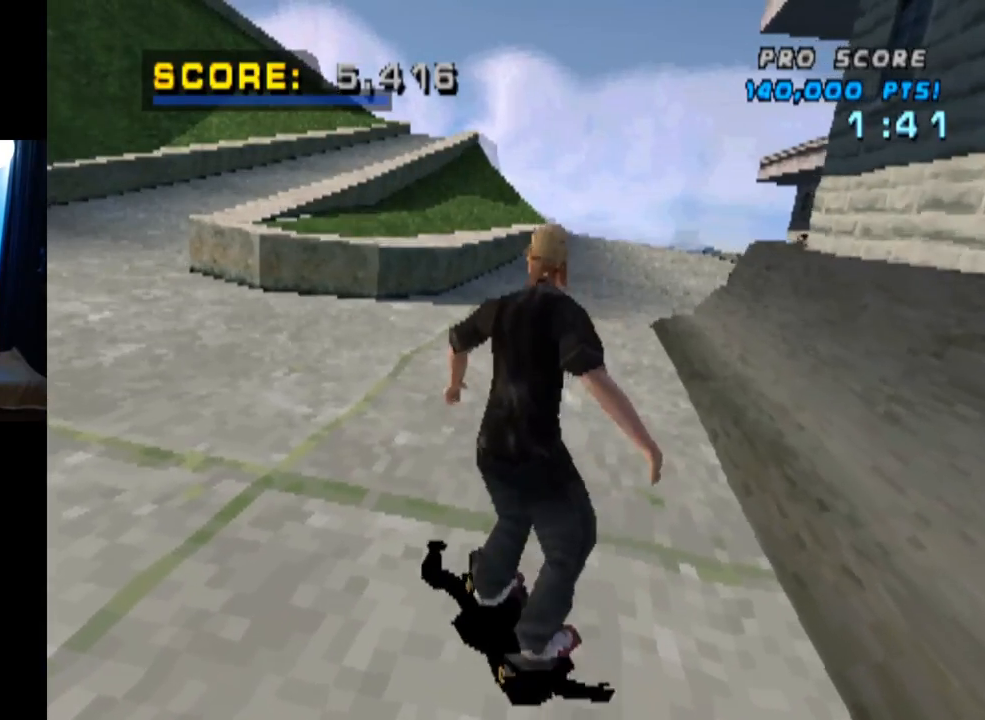
{"buttons": ["CROSS"], "left_stick": "center", "right_stick": "center", "events": [[50, "DPAD_RIGHT", "down"], [234, "DPAD_RIGHT", "up"]]}
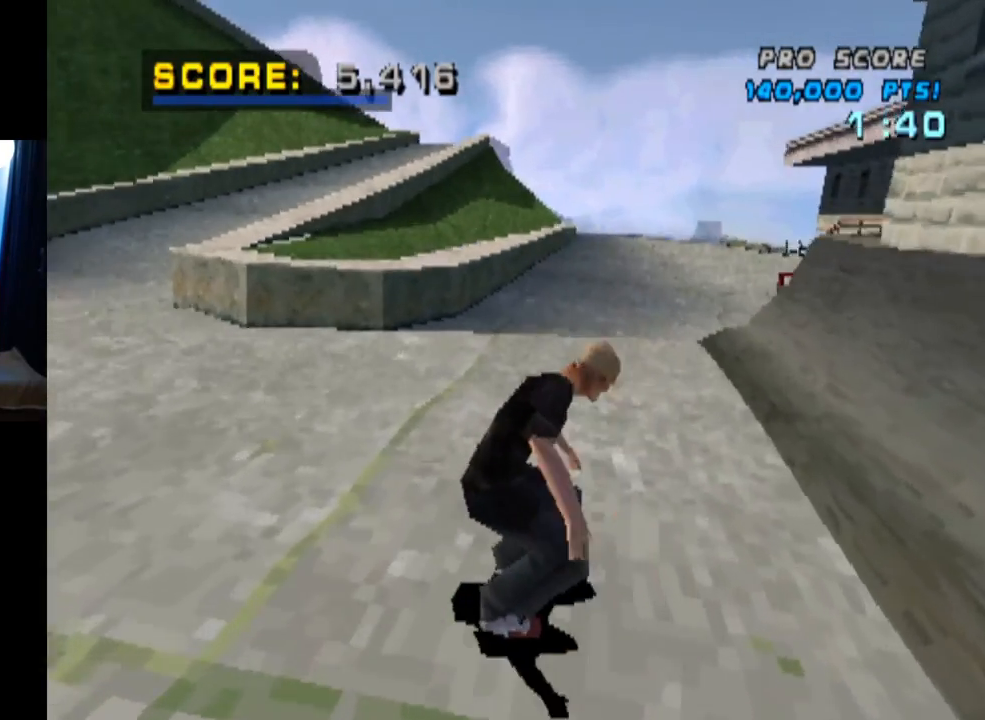
{"buttons": ["CROSS"], "left_stick": "center", "right_stick": "center", "events": []}
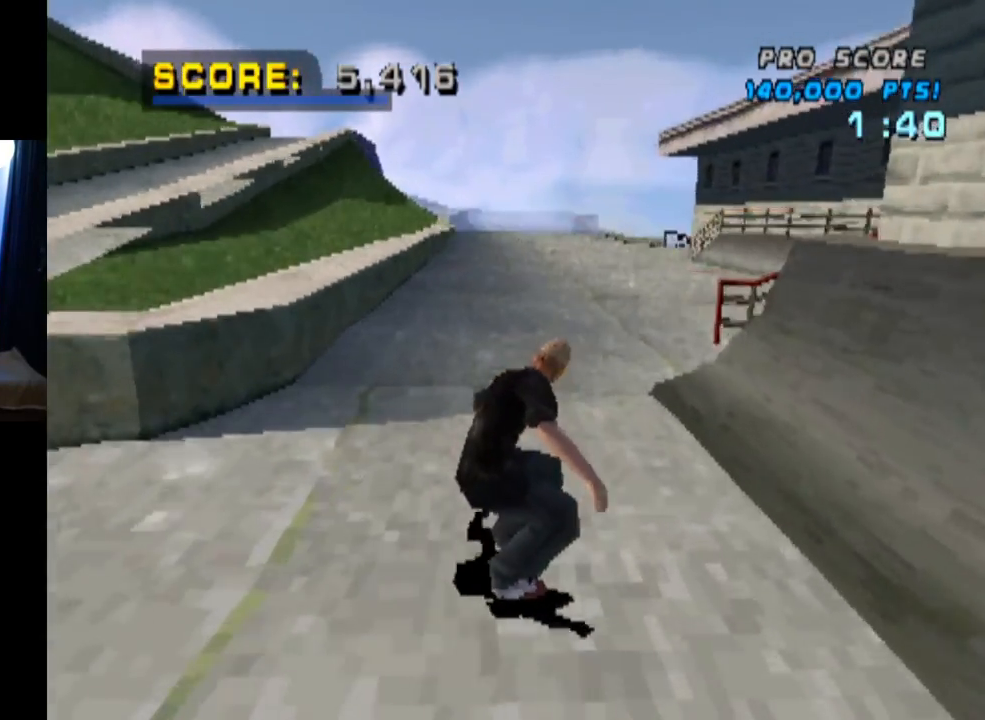
{"buttons": ["CROSS", "DPAD_RIGHT"], "left_stick": "center", "right_stick": "center", "events": [[17, "DPAD_RIGHT", "down"], [117, "DPAD_RIGHT", "up"], [384, "DPAD_RIGHT", "down"]]}
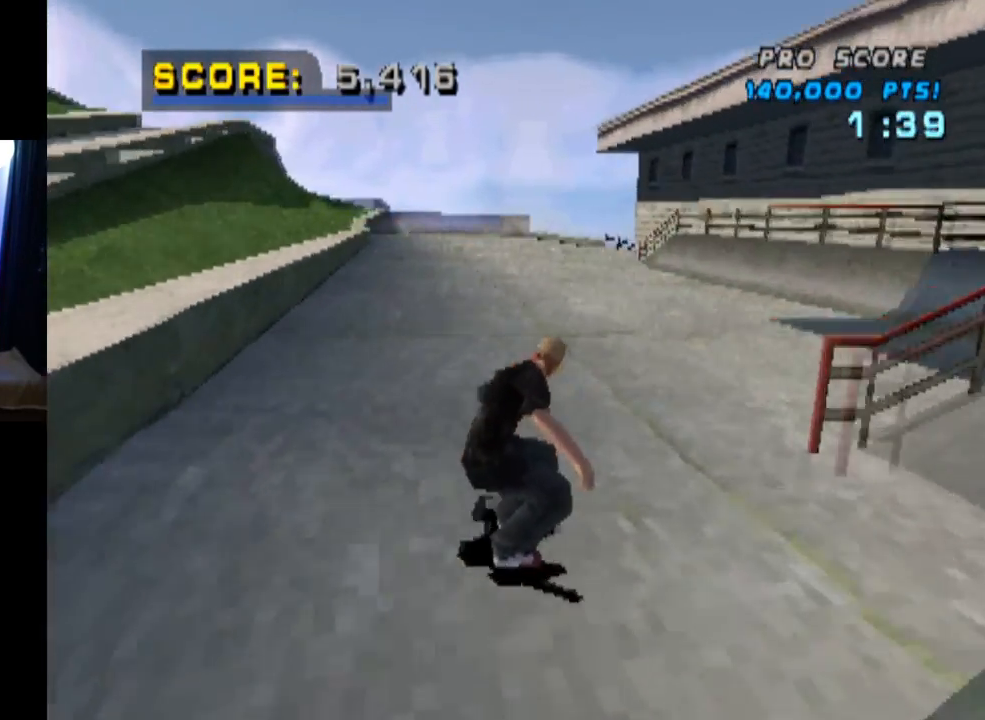
{"buttons": ["CROSS", "DPAD_DOWN", "DPAD_RIGHT"], "left_stick": "center", "right_stick": "center", "events": [[83, "DPAD_RIGHT", "up"], [283, "DPAD_RIGHT", "down"], [350, "DPAD_DOWN", "down"]]}
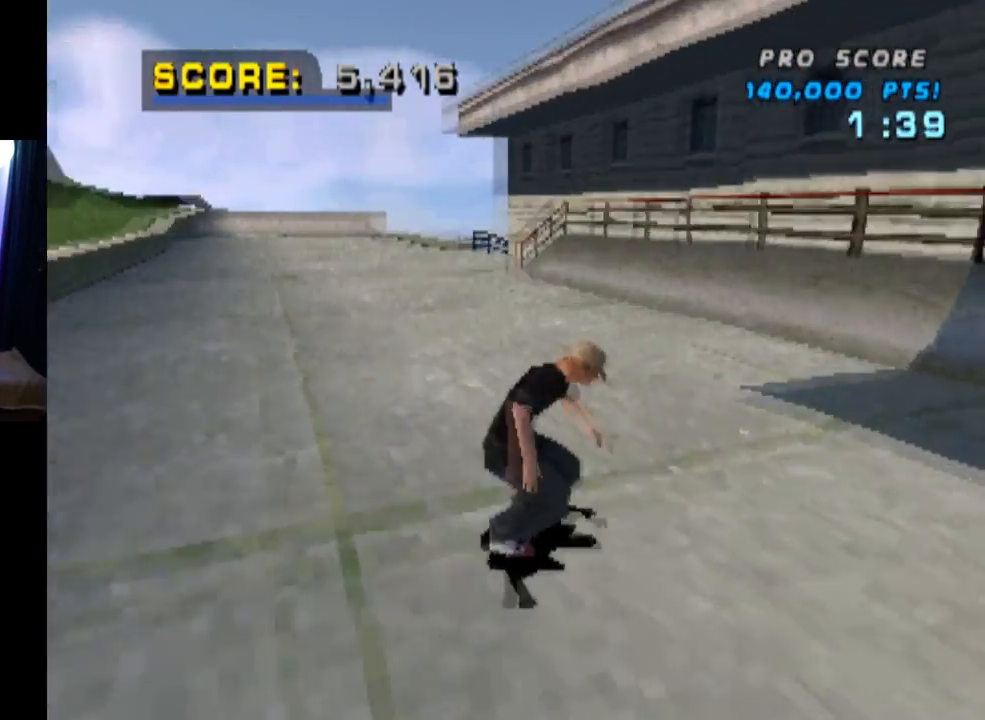
{"buttons": ["CROSS"], "left_stick": "center", "right_stick": "center", "events": [[50, "DPAD_DOWN", "up"], [84, "DPAD_RIGHT", "up"], [200, "DPAD_RIGHT", "down"], [334, "DPAD_RIGHT", "up"]]}
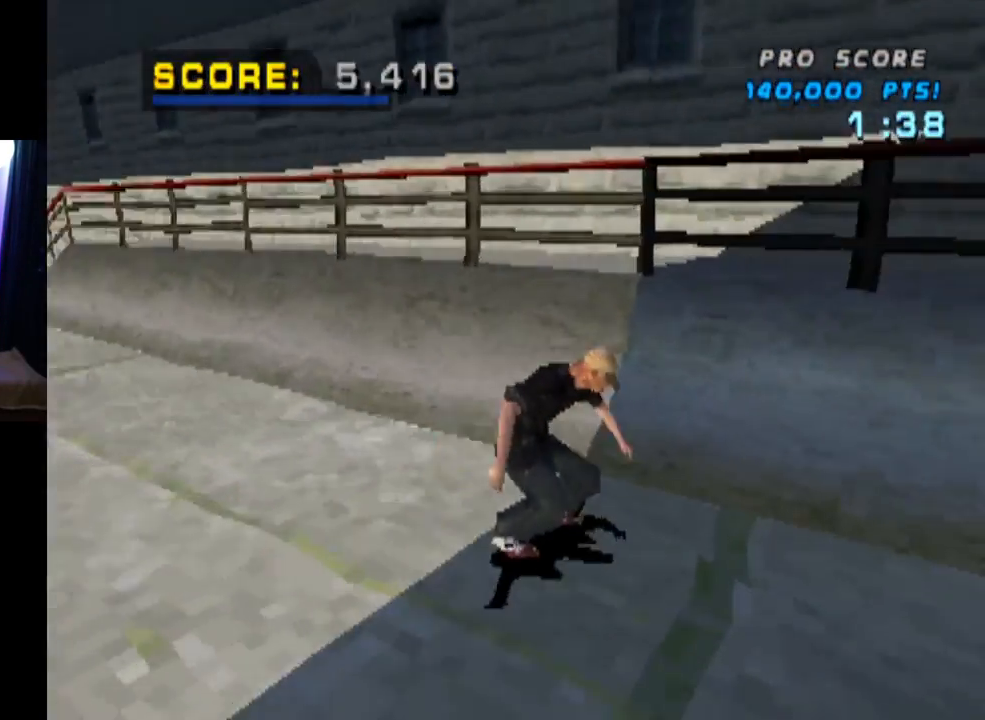
{"buttons": ["CIRCLE", "R1", "DPAD_RIGHT"], "left_stick": "center", "right_stick": "center", "events": [[66, "DPAD_LEFT", "down"], [200, "DPAD_LEFT", "up"], [233, "CROSS", "up"], [267, "R1", "down"], [300, "CIRCLE", "down"], [333, "DPAD_RIGHT", "down"]]}
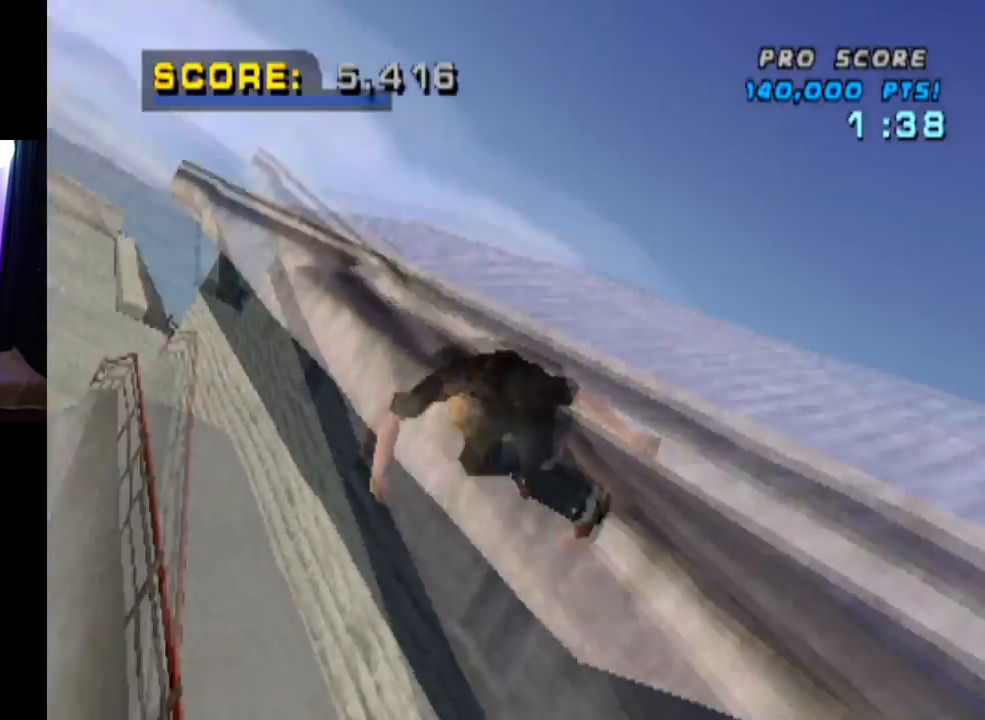
{"buttons": ["CIRCLE", "R1", "DPAD_RIGHT"], "left_stick": "center", "right_stick": "center", "events": []}
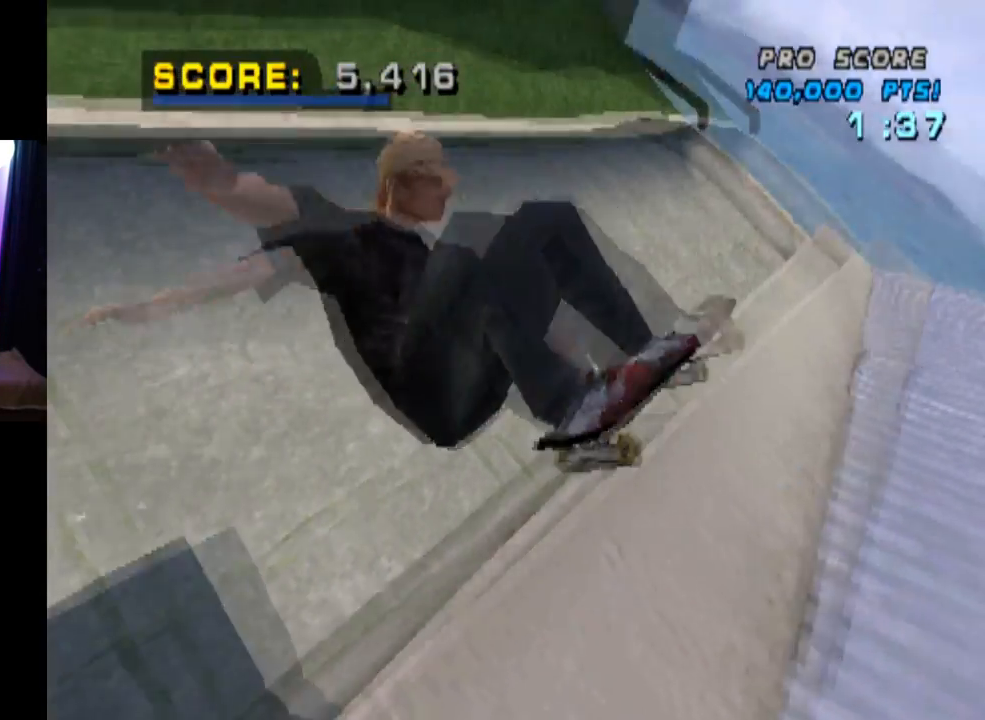
{"buttons": ["CIRCLE", "R1", "DPAD_RIGHT"], "left_stick": "center", "right_stick": "center", "events": []}
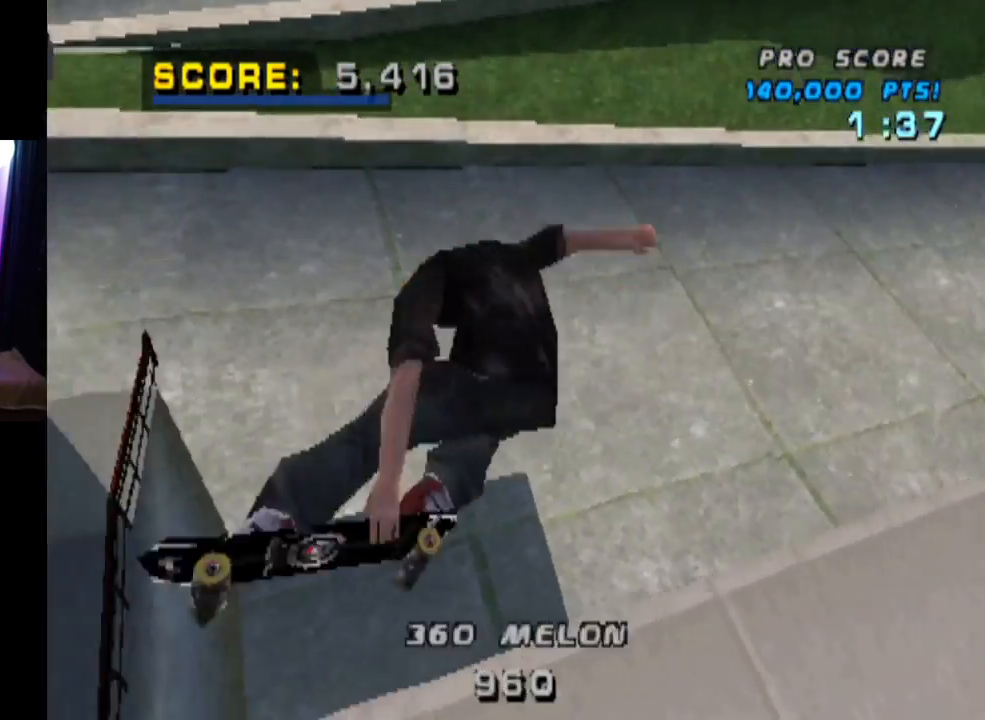
{"buttons": ["CROSS", "R2", "DPAD_RIGHT"], "left_stick": "center", "right_stick": "center", "events": [[100, "DPAD_RIGHT", "up"], [150, "CIRCLE", "up"], [184, "R1", "up"], [401, "CROSS", "down"], [417, "R2", "down"], [451, "DPAD_RIGHT", "down"]]}
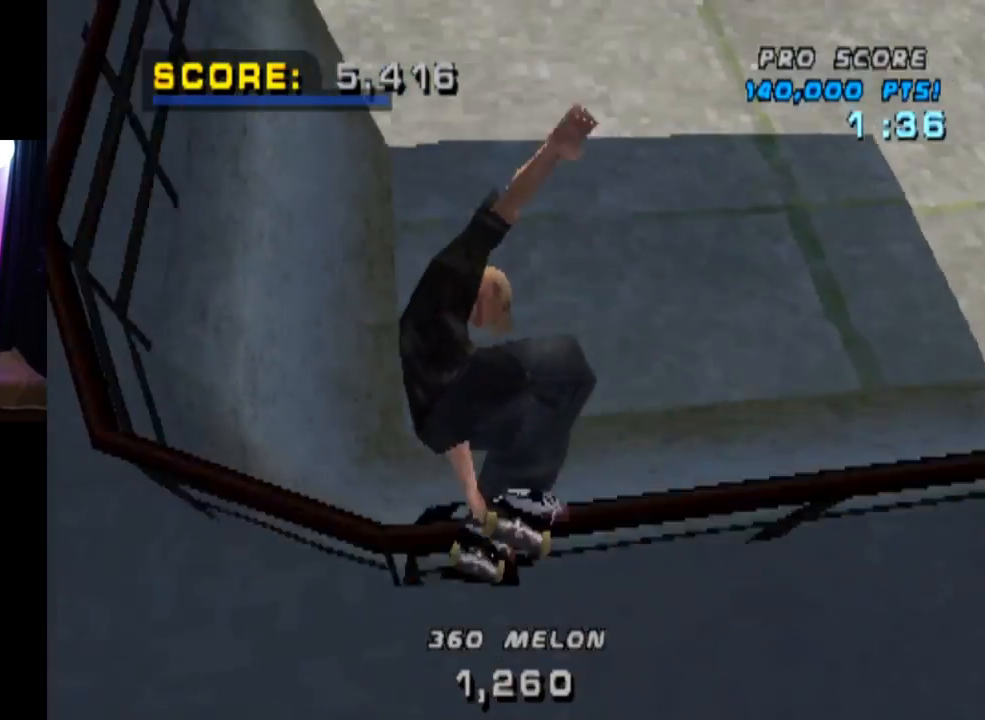
{"buttons": ["CROSS", "DPAD_DOWN", "DPAD_RIGHT"], "left_stick": "center", "right_stick": "center", "events": [[33, "DPAD_DOWN", "down"], [100, "DPAD_DOWN", "up"], [100, "R2", "up"], [183, "DPAD_RIGHT", "up"], [250, "DPAD_UP", "down"], [367, "DPAD_UP", "up"], [417, "DPAD_DOWN", "down"], [484, "DPAD_RIGHT", "down"]]}
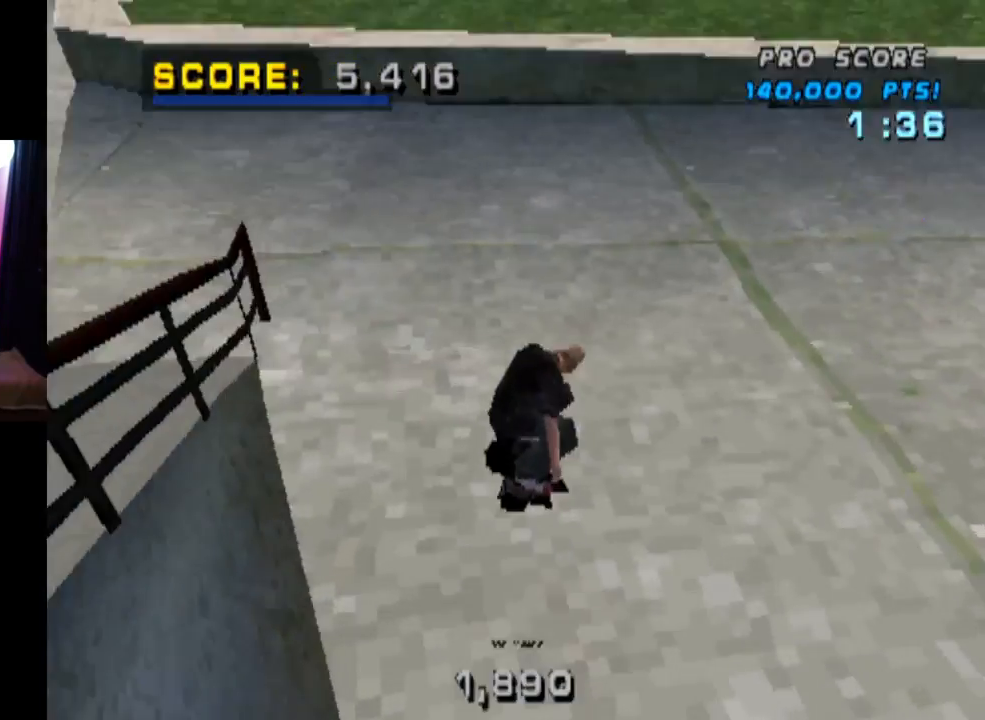
{"buttons": ["CROSS", "TRIANGLE", "DPAD_LEFT"], "left_stick": "center", "right_stick": "center", "events": [[34, "DPAD_DOWN", "up"], [34, "DPAD_UP", "down"], [50, "DPAD_RIGHT", "up"], [150, "DPAD_UP", "up"], [167, "DPAD_RIGHT", "down"], [234, "DPAD_RIGHT", "up"], [300, "DPAD_LEFT", "down"], [501, "TRIANGLE", "down"]]}
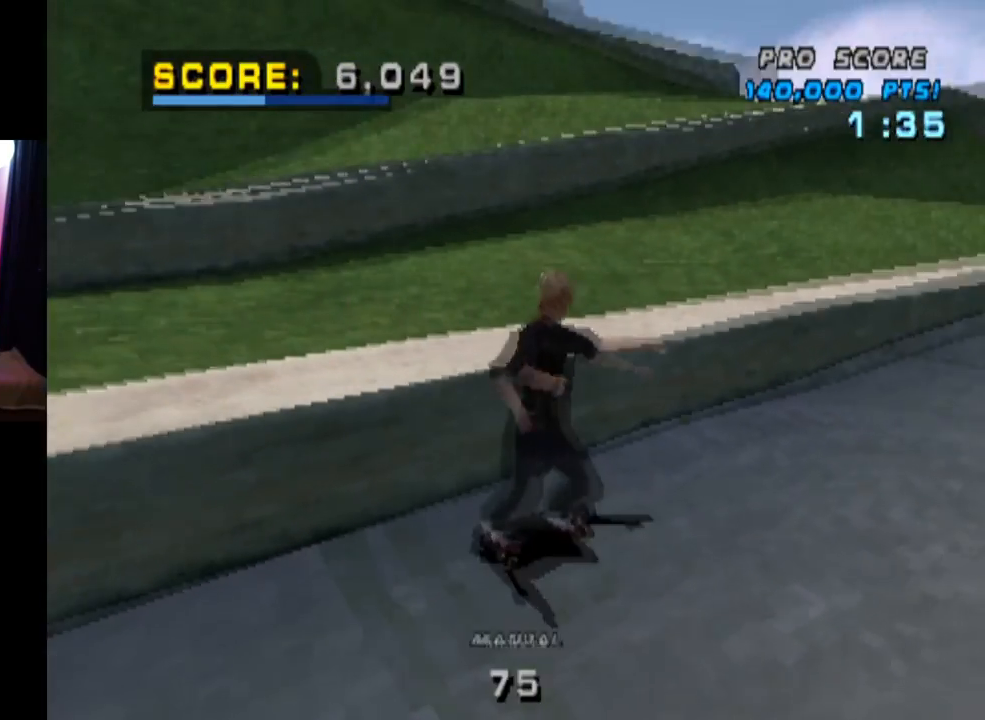
{"buttons": ["CROSS", "TRIANGLE"], "left_stick": "center", "right_stick": "center", "events": [[33, "CROSS", "up"], [83, "DPAD_LEFT", "up"], [217, "CROSS", "down"]]}
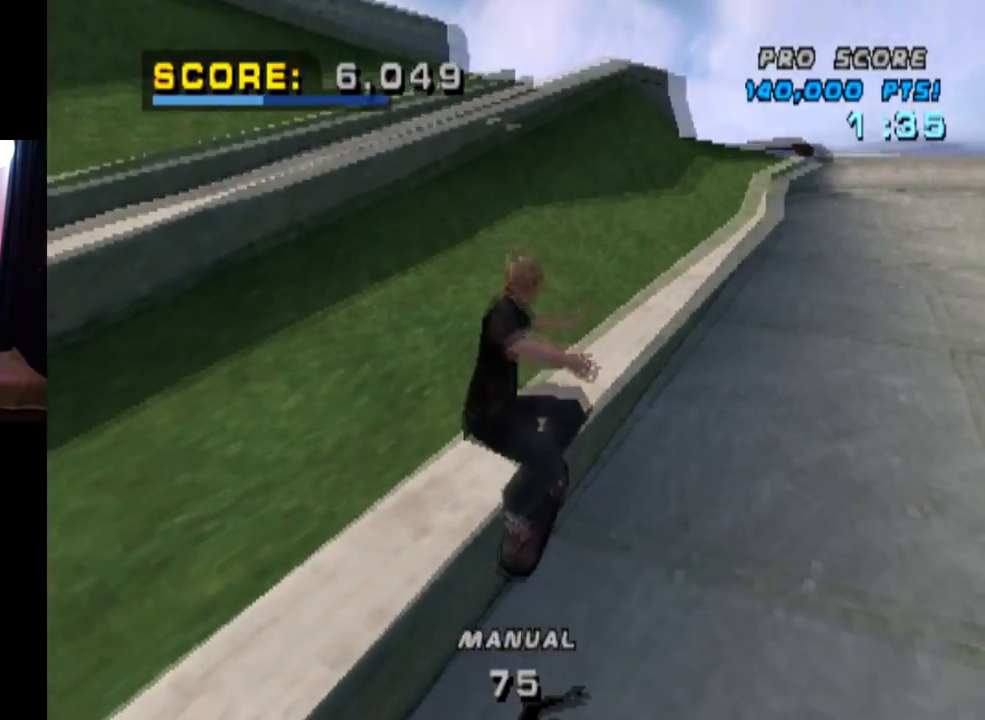
{"buttons": ["CROSS", "TRIANGLE", "DPAD_UP", "DPAD_LEFT"], "left_stick": "center", "right_stick": "center", "events": [[200, "DPAD_UP", "down"], [351, "DPAD_UP", "up"], [467, "DPAD_LEFT", "down"], [467, "DPAD_UP", "down"]]}
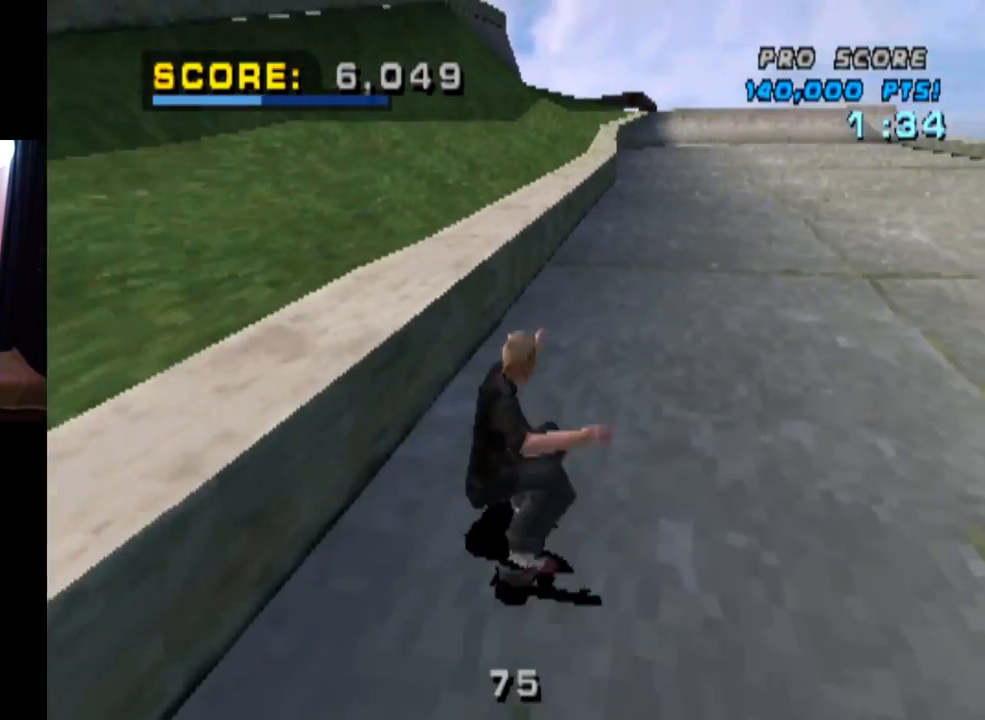
{"buttons": ["TRIANGLE"], "left_stick": "center", "right_stick": "center", "events": [[50, "TRIANGLE", "up"], [150, "DPAD_LEFT", "up"], [150, "DPAD_UP", "up"], [200, "DPAD_UP", "down"], [217, "TRIANGLE", "down"], [283, "CROSS", "up"], [484, "DPAD_UP", "up"]]}
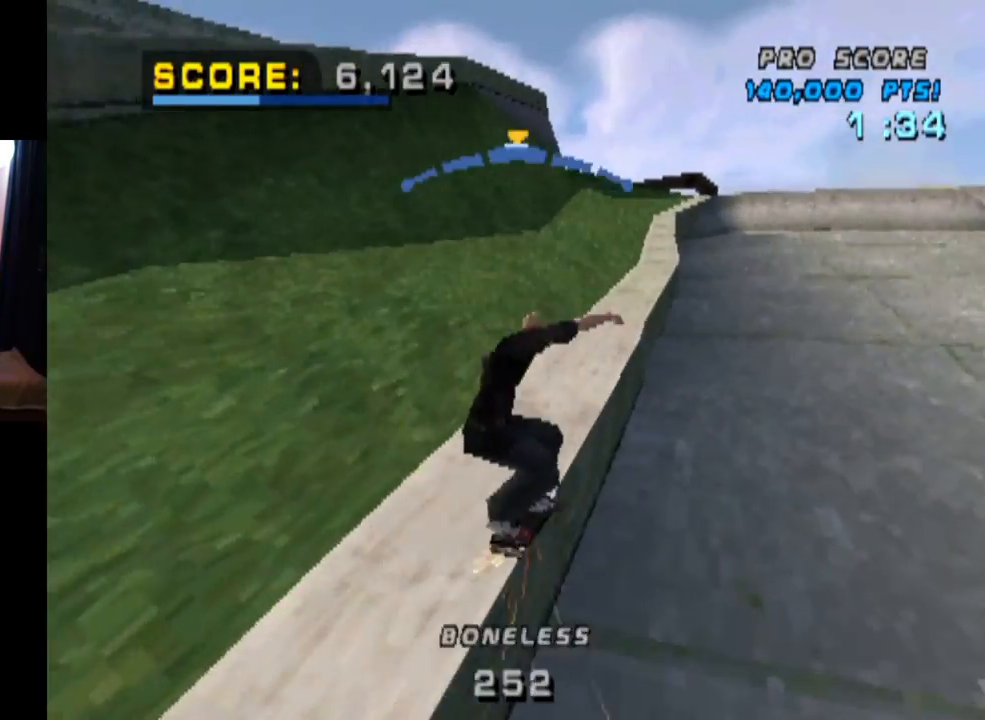
{"buttons": ["CROSS", "SQUARE", "L1", "DPAD_UP", "DPAD_RIGHT"], "left_stick": "center", "right_stick": "center", "events": [[67, "CROSS", "down"], [67, "TRIANGLE", "up"], [417, "DPAD_UP", "down"], [434, "DPAD_RIGHT", "down"], [484, "L1", "down"], [501, "SQUARE", "down"]]}
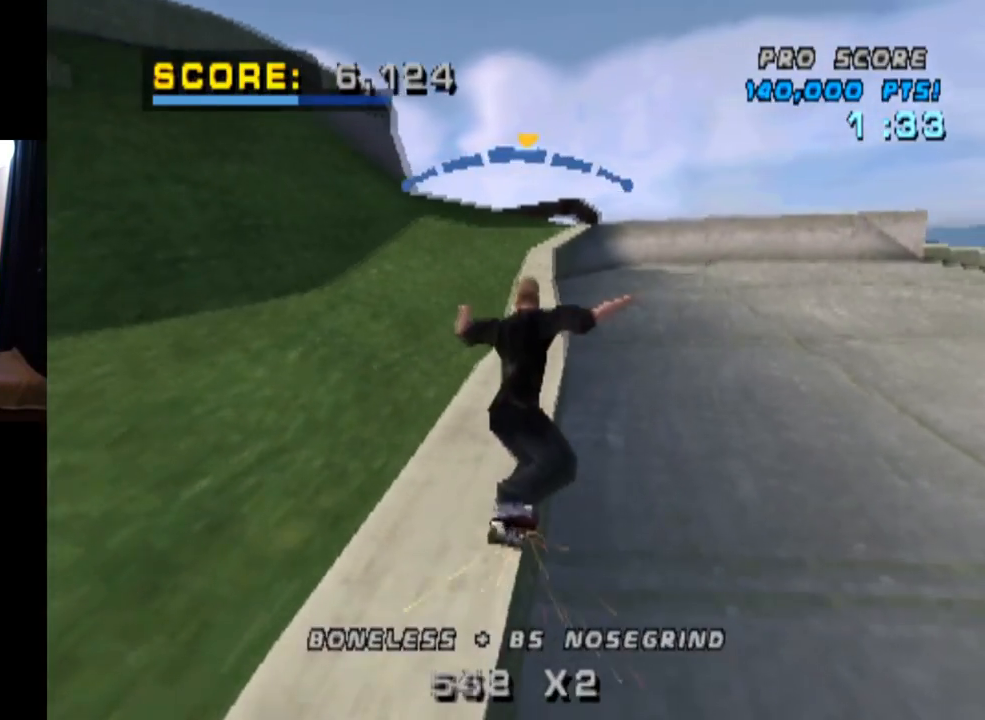
{"buttons": ["CROSS", "L1"], "left_stick": "center", "right_stick": "center", "events": [[33, "CROSS", "up"], [250, "SQUARE", "up"], [383, "DPAD_RIGHT", "up"], [433, "CROSS", "down"], [467, "DPAD_UP", "up"]]}
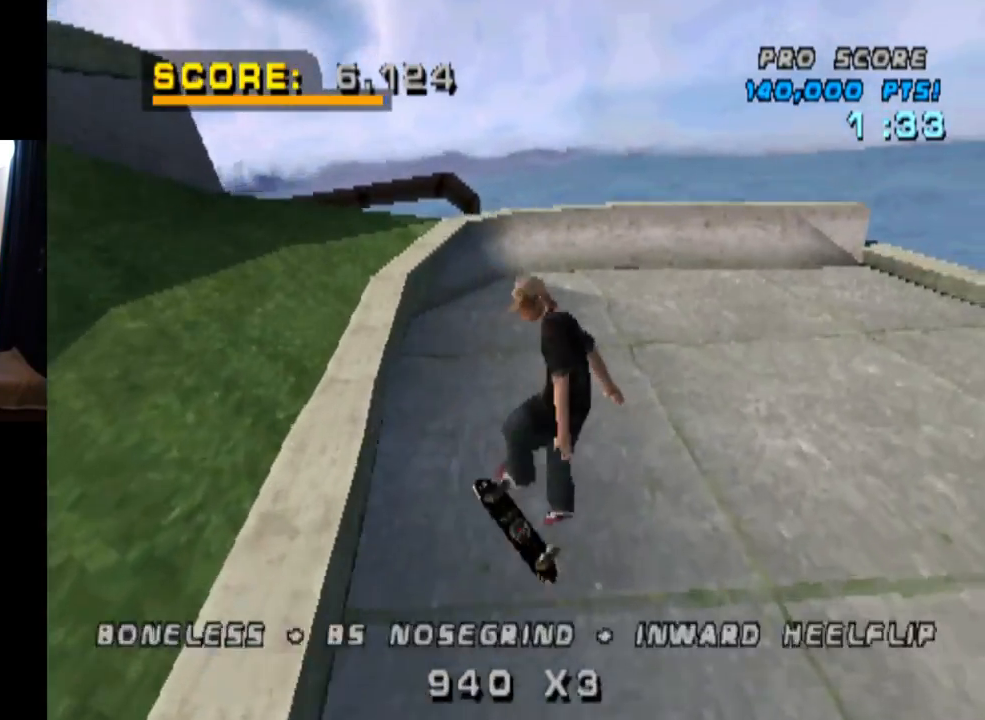
{"buttons": ["CROSS"], "left_stick": "center", "right_stick": "center", "events": [[34, "L1", "up"]]}
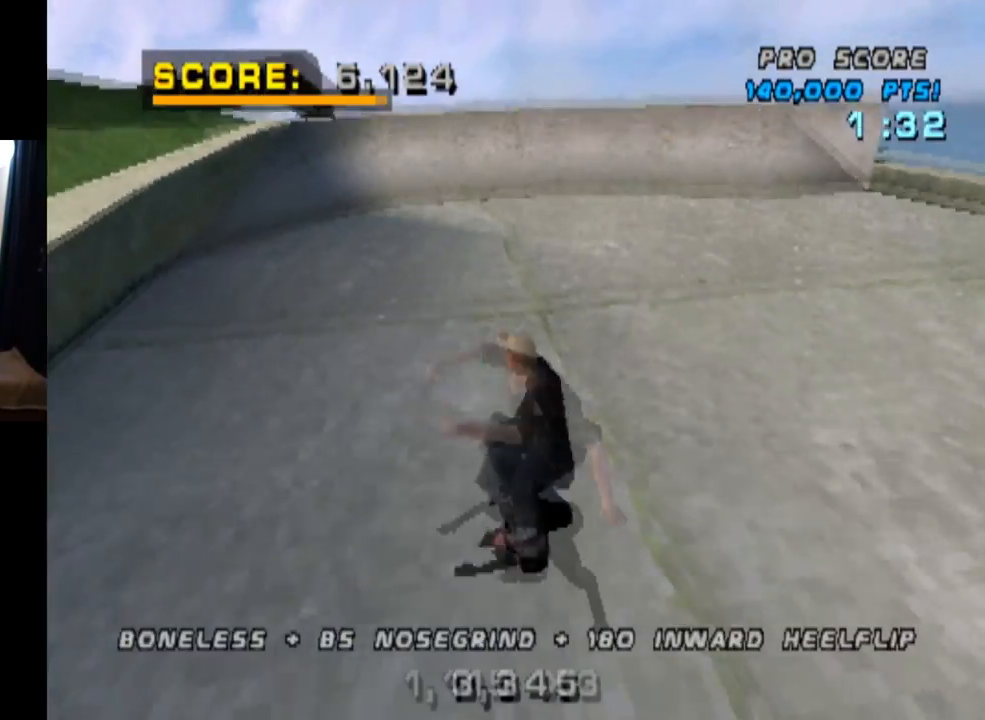
{"buttons": ["CROSS", "R1", "DPAD_UP"], "left_stick": "center", "right_stick": "center", "events": [[150, "DPAD_RIGHT", "down"], [300, "DPAD_RIGHT", "up"], [417, "R1", "down"], [484, "DPAD_UP", "down"]]}